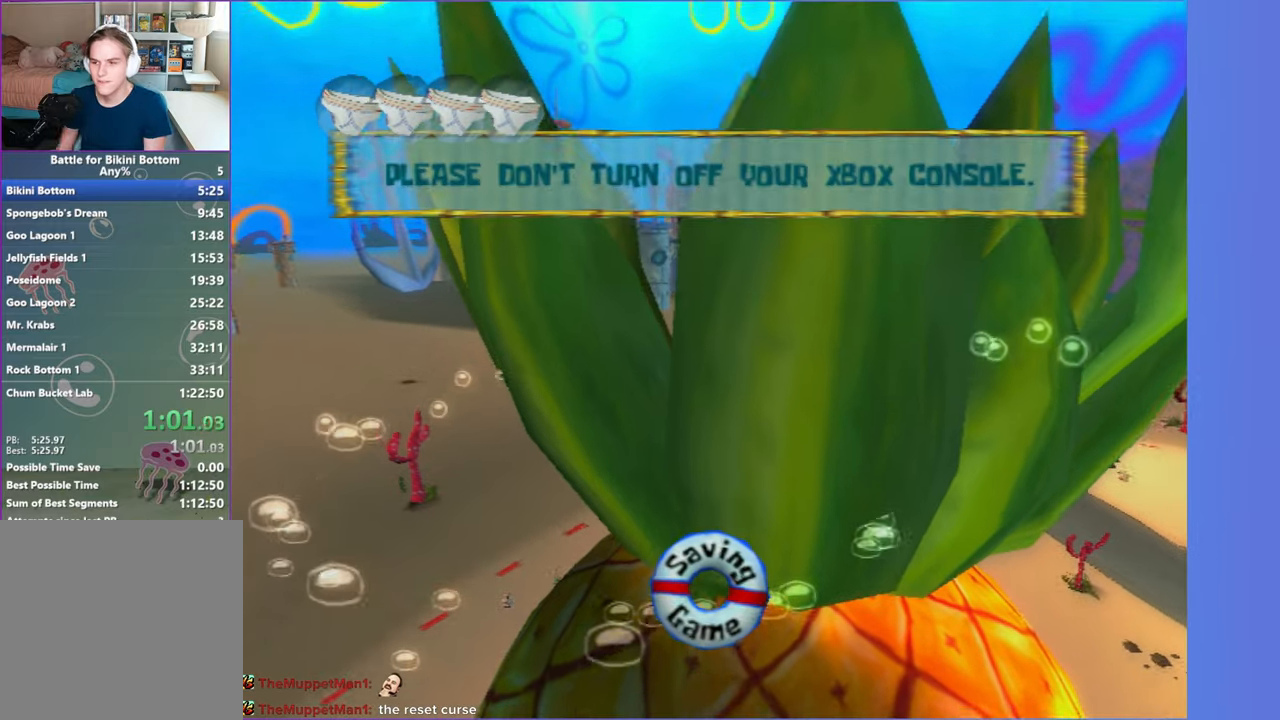
Gameplay with a controller (Xbox layout); each line is a JSON object with the inputs held at the frame after it. "events" lists button and stick changes between this image and that frame as [ms after this image, input, new state], when the widget could be followed in between. Not read: L3 R3.
{"buttons": [], "left_stick": "center", "right_stick": "center", "events": [[83, "left_stick", "center"]]}
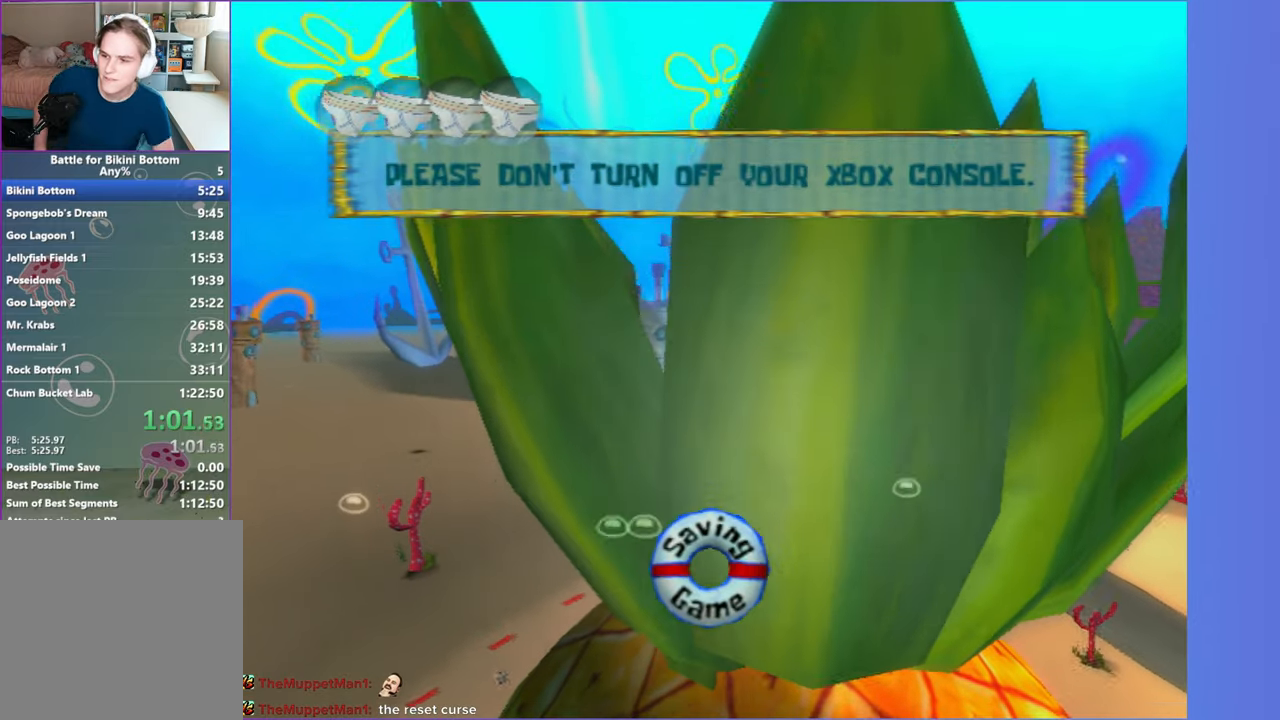
{"buttons": [], "left_stick": "center", "right_stick": "center", "events": []}
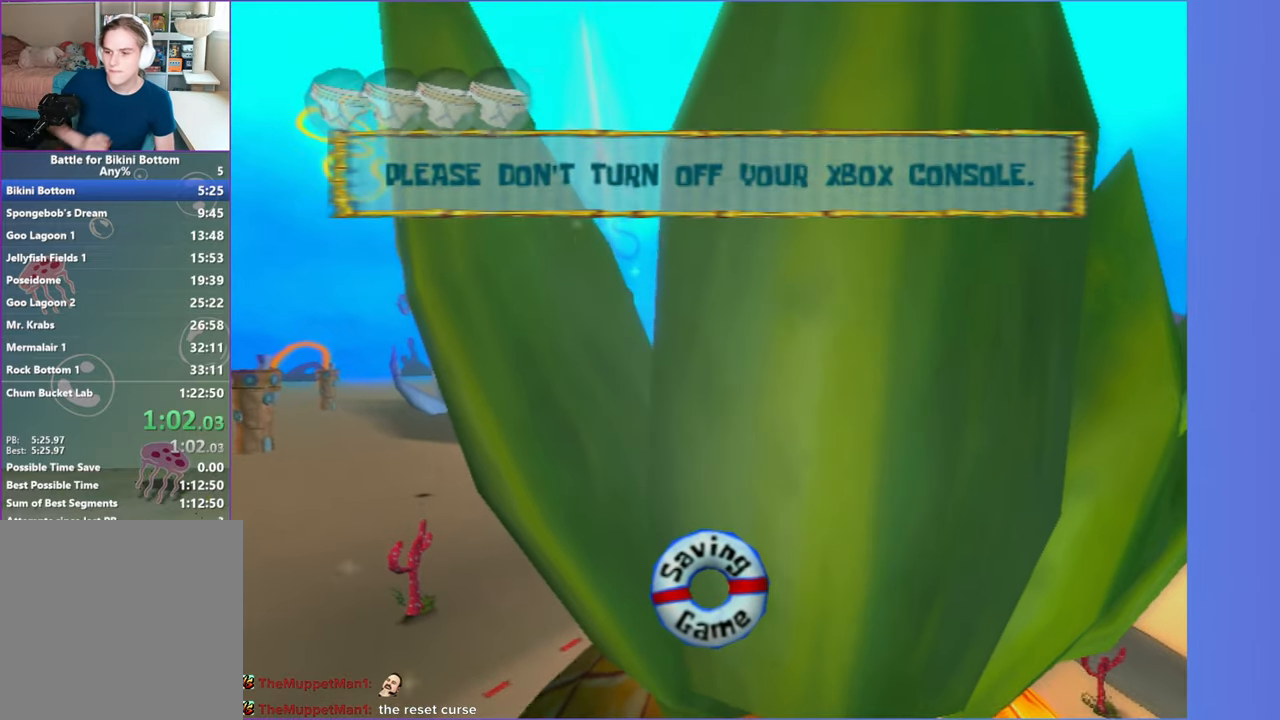
{"buttons": [], "left_stick": "center", "right_stick": "center", "events": []}
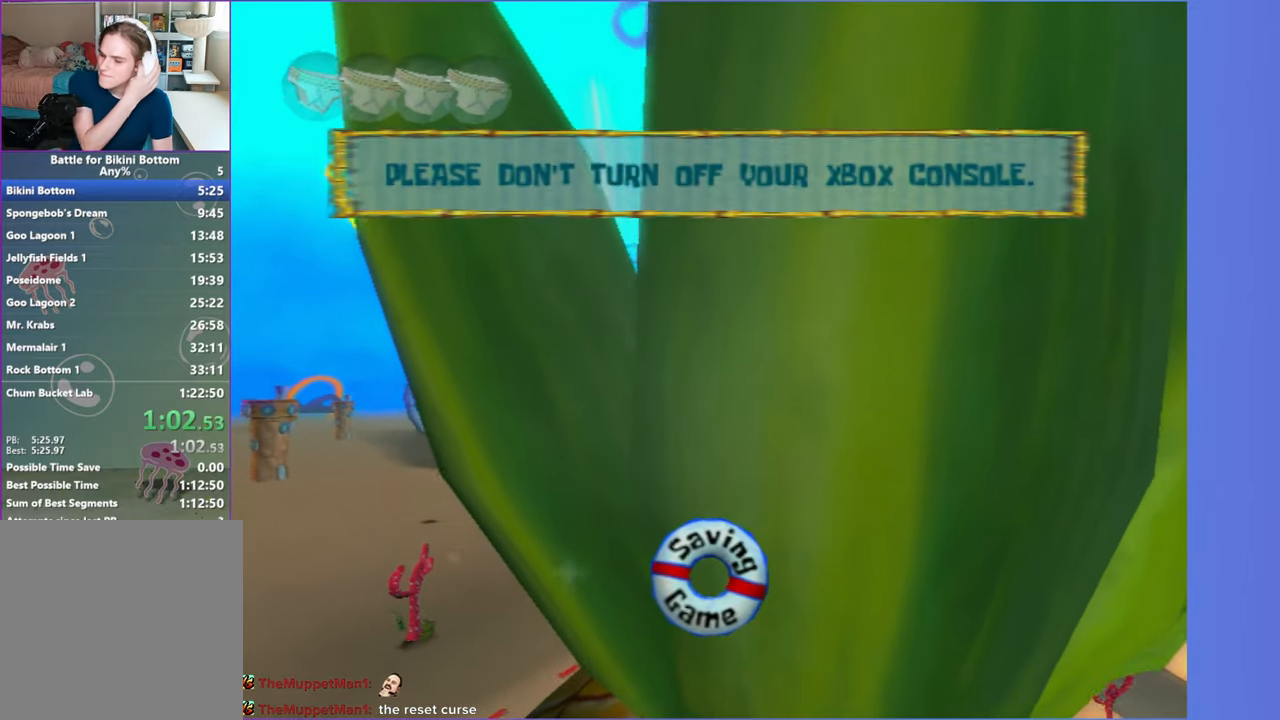
{"buttons": [], "left_stick": "center", "right_stick": "center", "events": []}
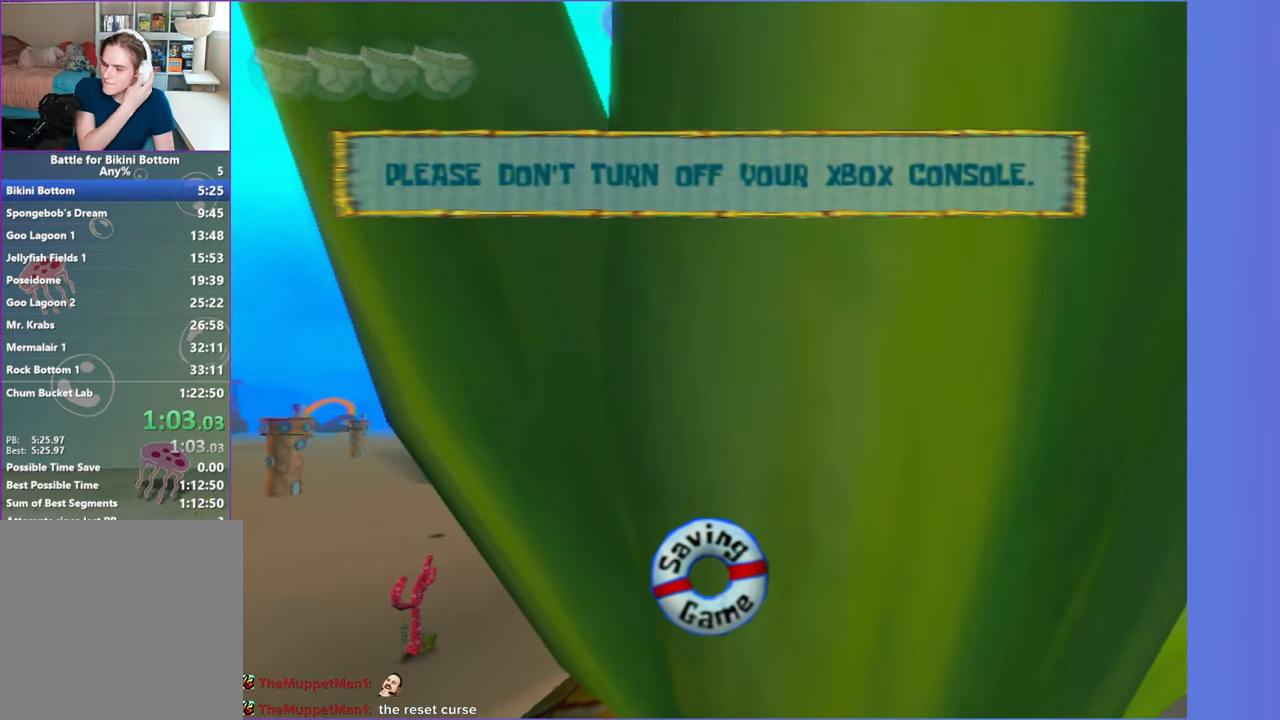
{"buttons": [], "left_stick": "center", "right_stick": "center", "events": []}
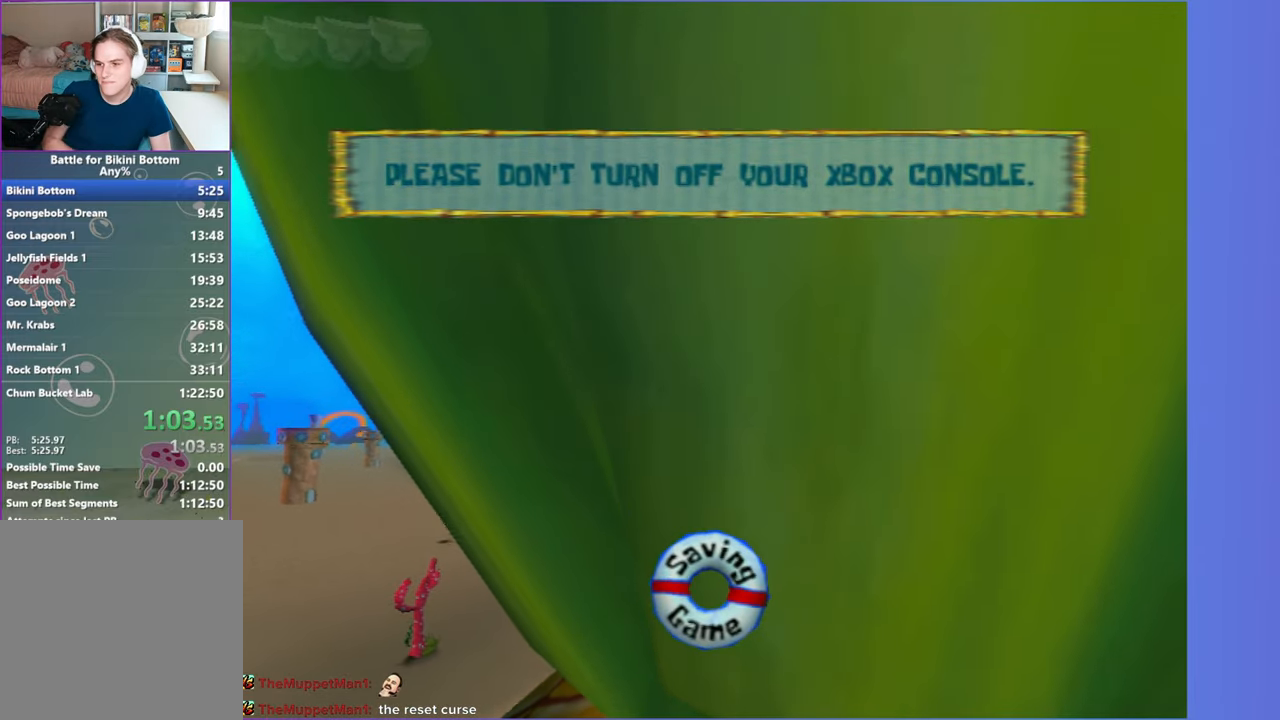
{"buttons": [], "left_stick": "center", "right_stick": "center", "events": []}
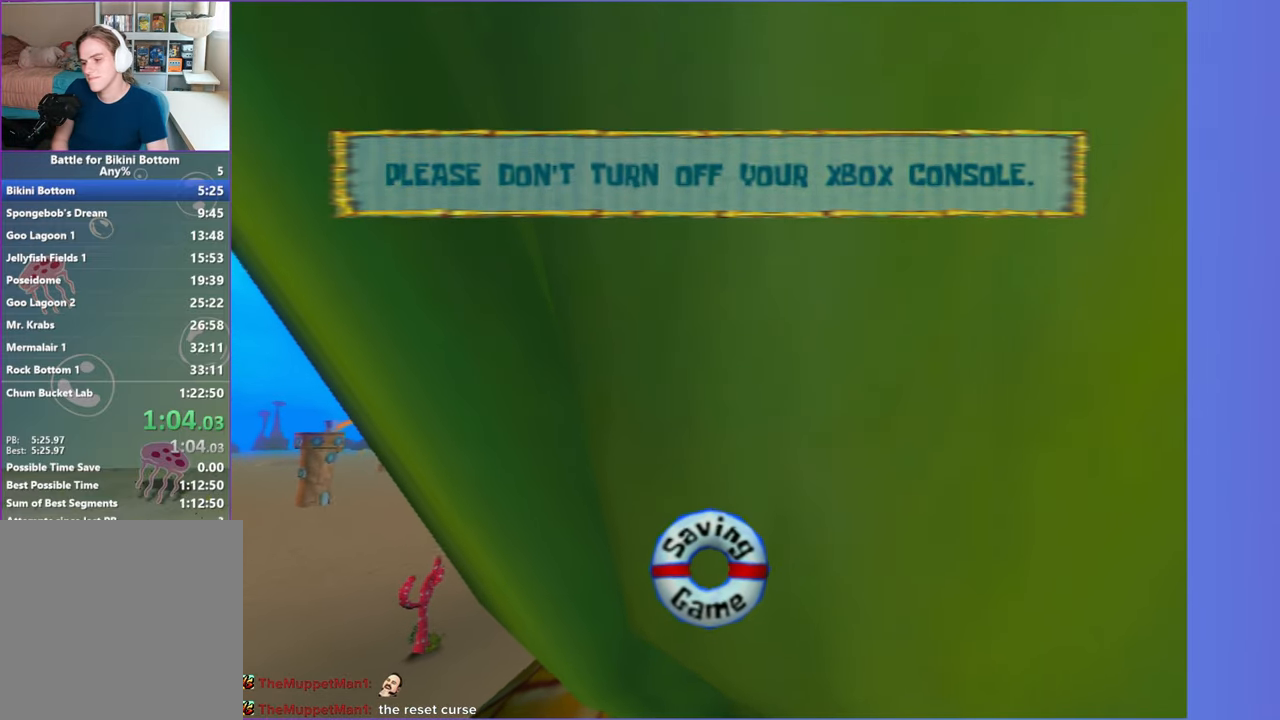
{"buttons": [], "left_stick": "center", "right_stick": "center", "events": []}
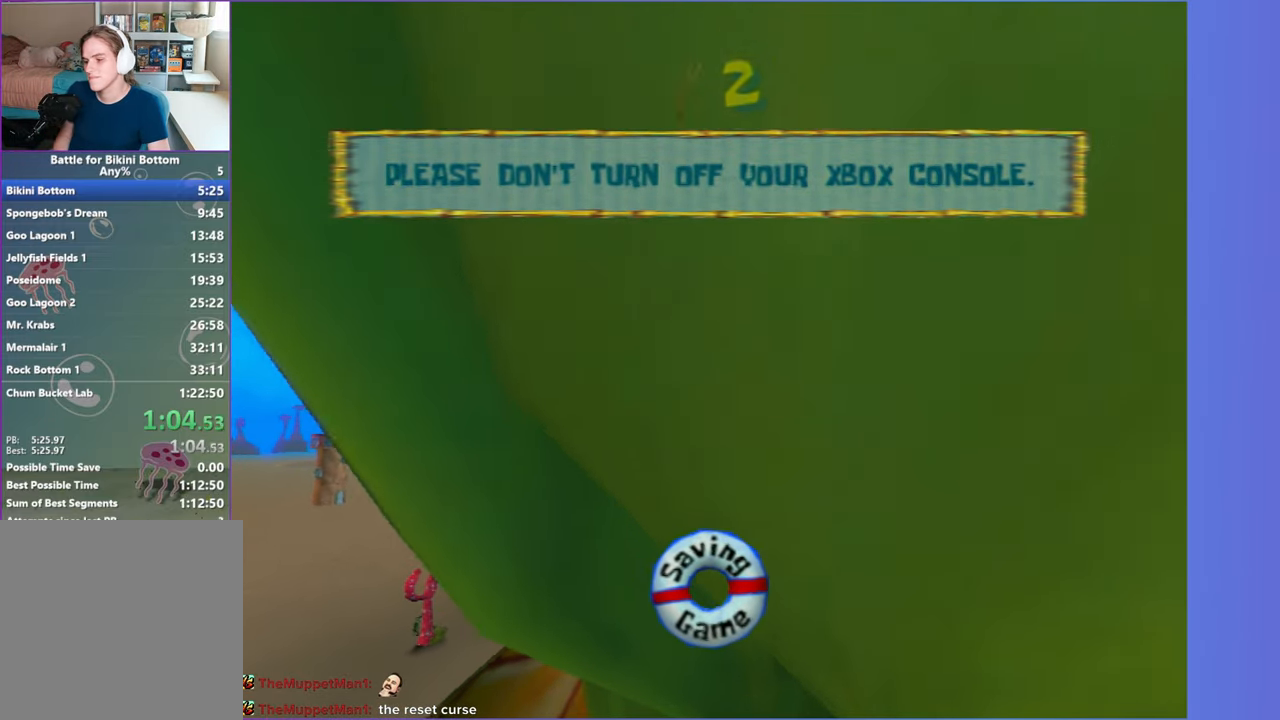
{"buttons": [], "left_stick": "center", "right_stick": "center", "events": []}
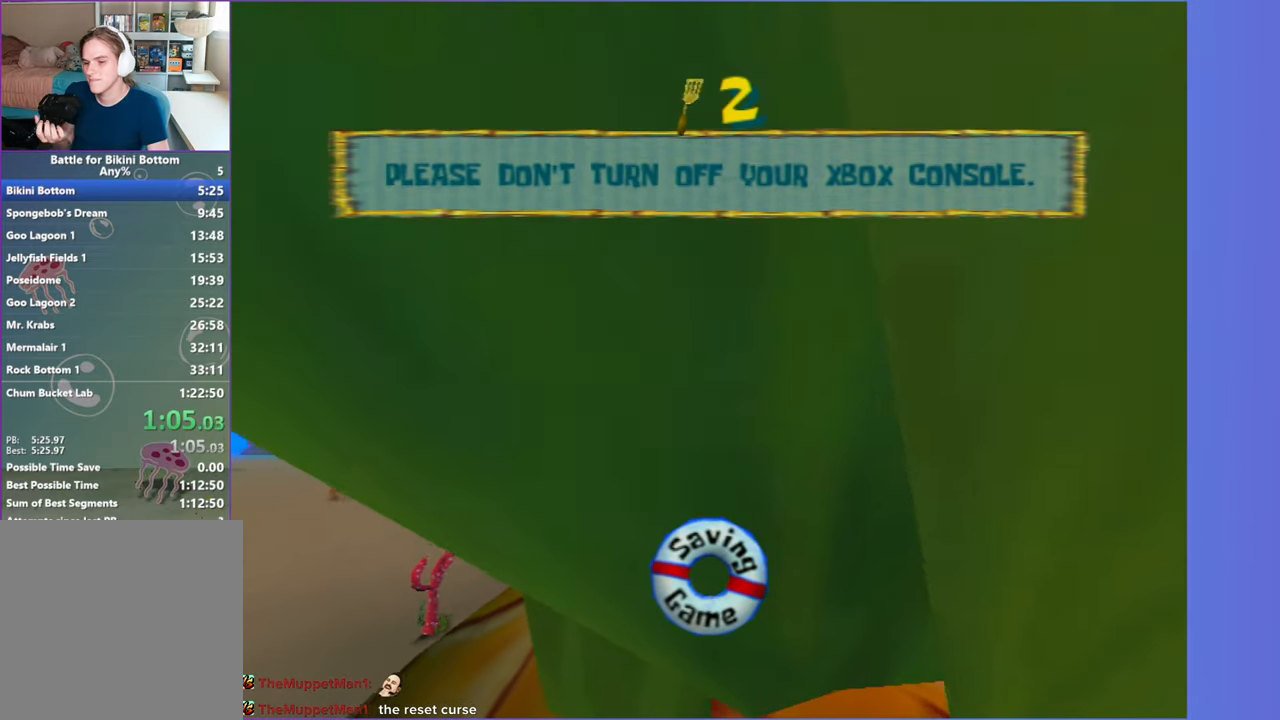
{"buttons": [], "left_stick": "center", "right_stick": "center", "events": []}
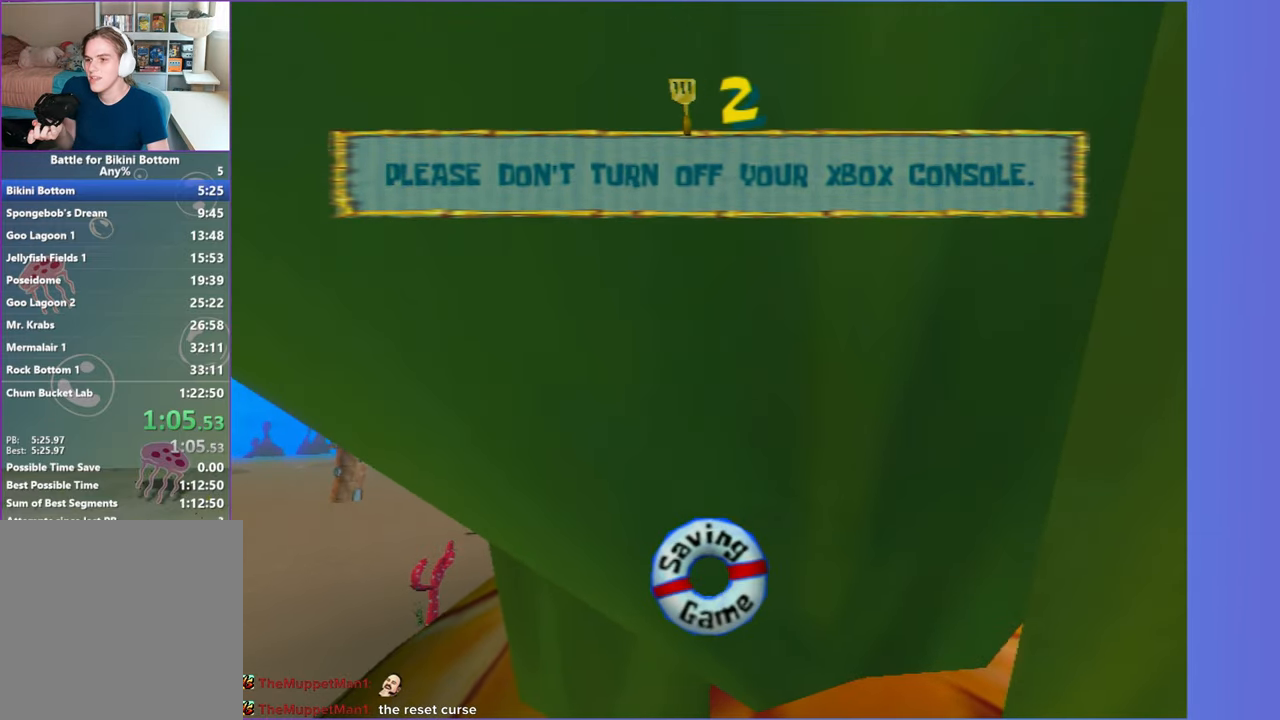
{"buttons": [], "left_stick": "center", "right_stick": "center", "events": []}
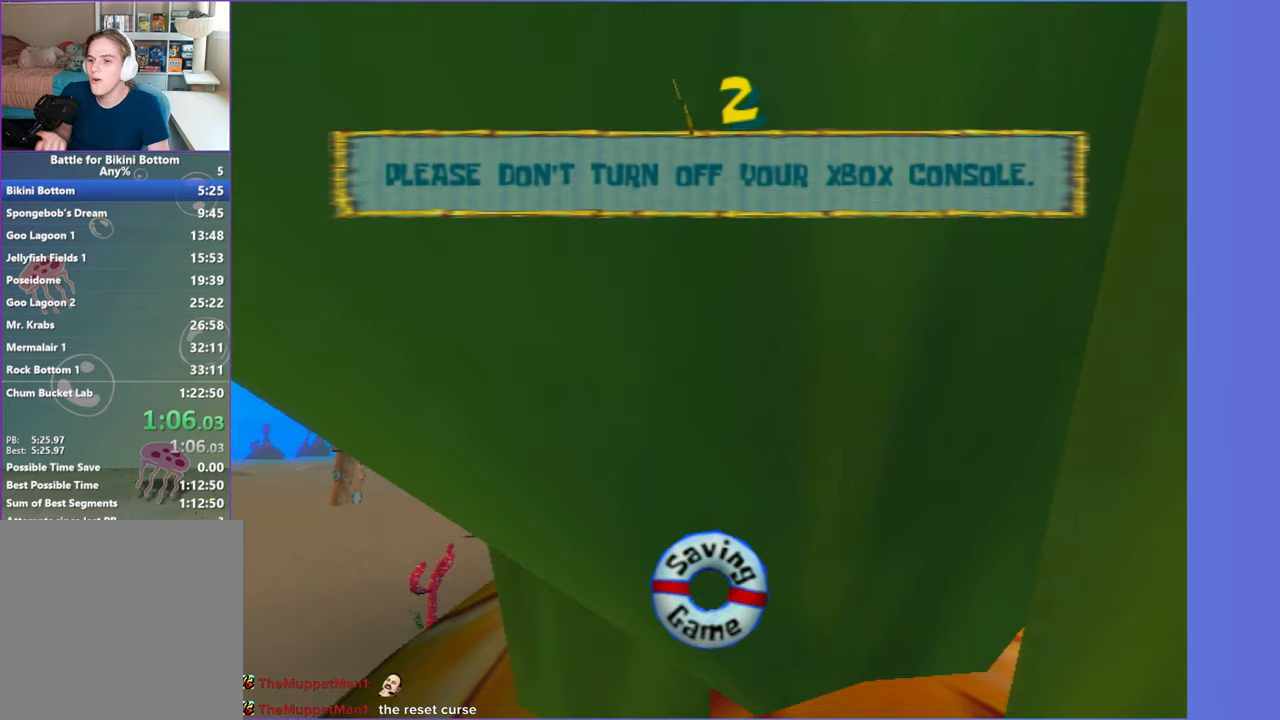
{"buttons": [], "left_stick": "right", "right_stick": "center"}
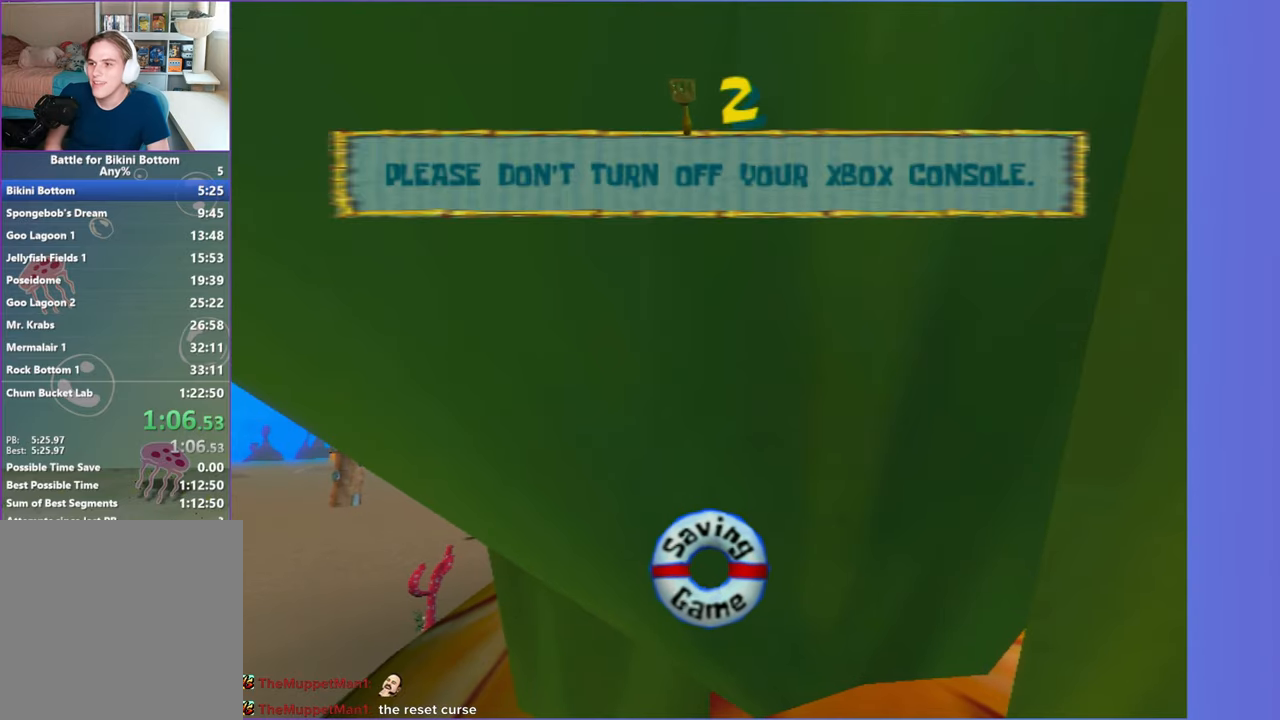
{"buttons": ["A"], "left_stick": "right", "right_stick": "center"}
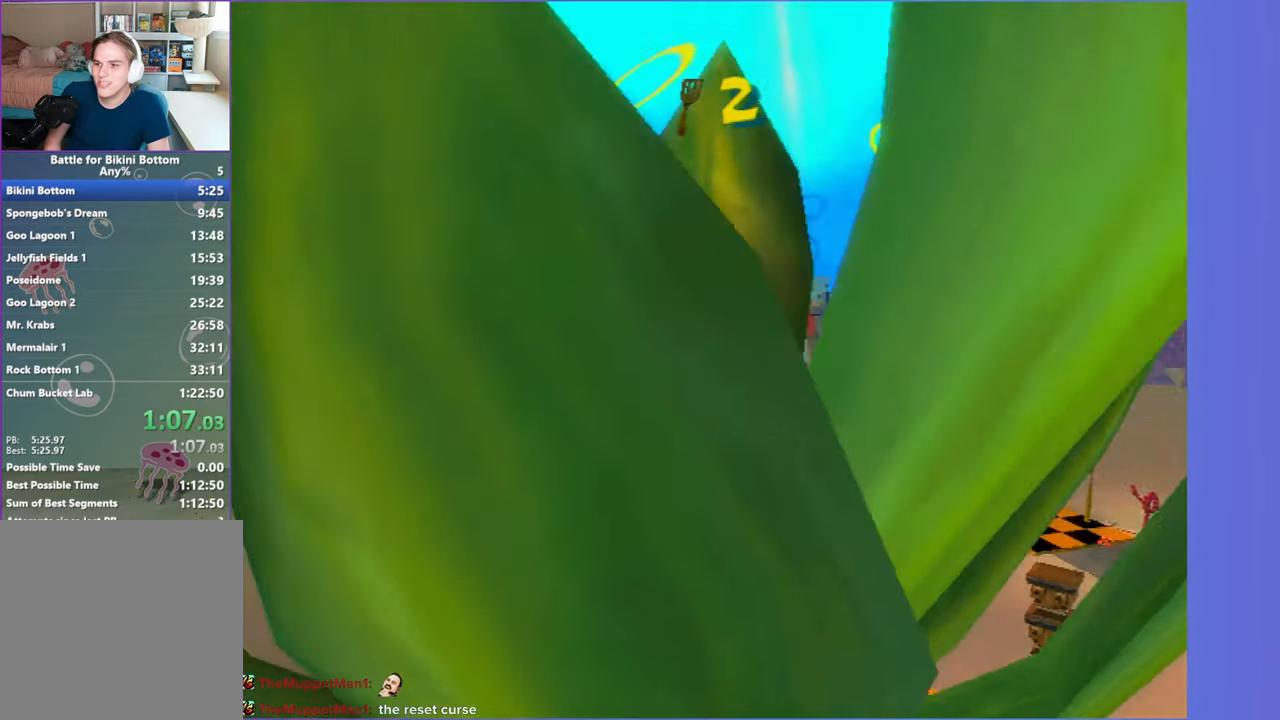
{"buttons": ["A"], "left_stick": "right", "right_stick": "center", "events": [[33, "A", "up"], [217, "left_stick", "up-right"], [333, "A", "down"], [400, "left_stick", "right"]]}
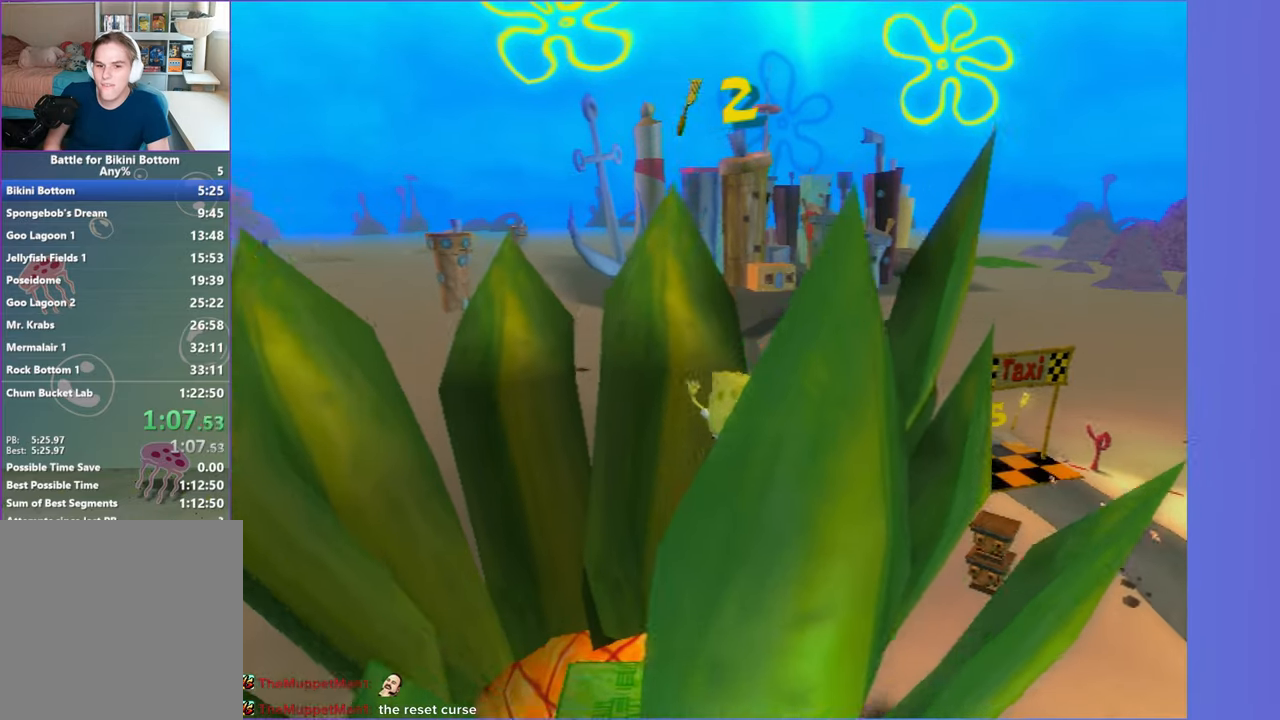
{"buttons": [], "left_stick": "up-right", "right_stick": "center", "events": [[117, "X", "down"], [250, "A", "up"], [267, "left_stick", "up-right"], [367, "X", "up"]]}
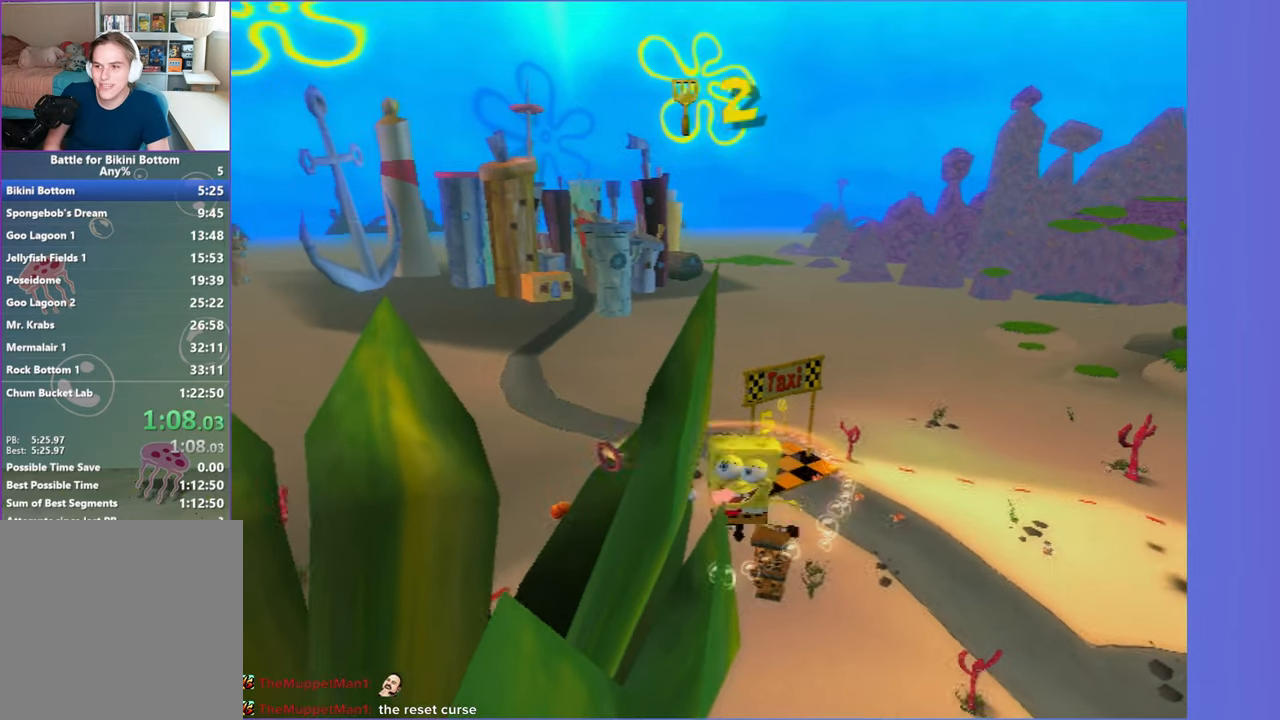
{"buttons": [], "left_stick": "up-right", "right_stick": "center", "events": [[117, "right_stick", "left"], [183, "right_stick", "center"]]}
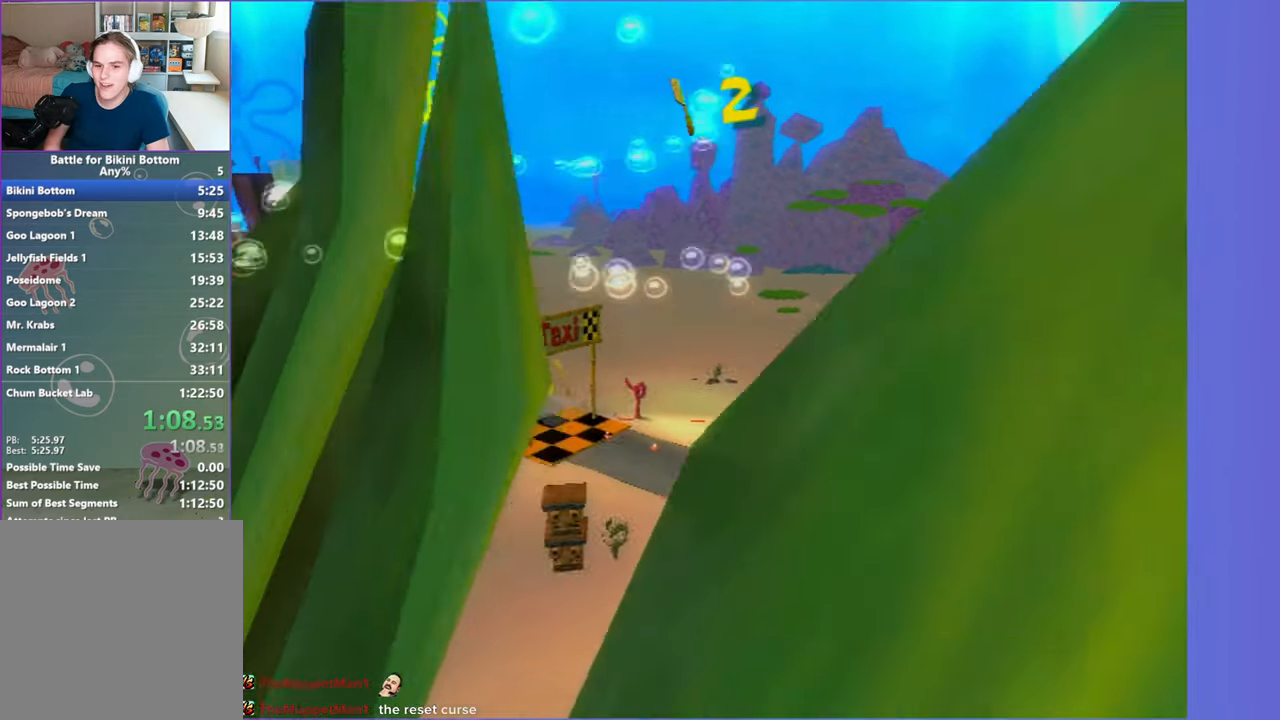
{"buttons": [], "left_stick": "up-right", "right_stick": "center", "events": [[133, "right_stick", "left"], [300, "right_stick", "center"]]}
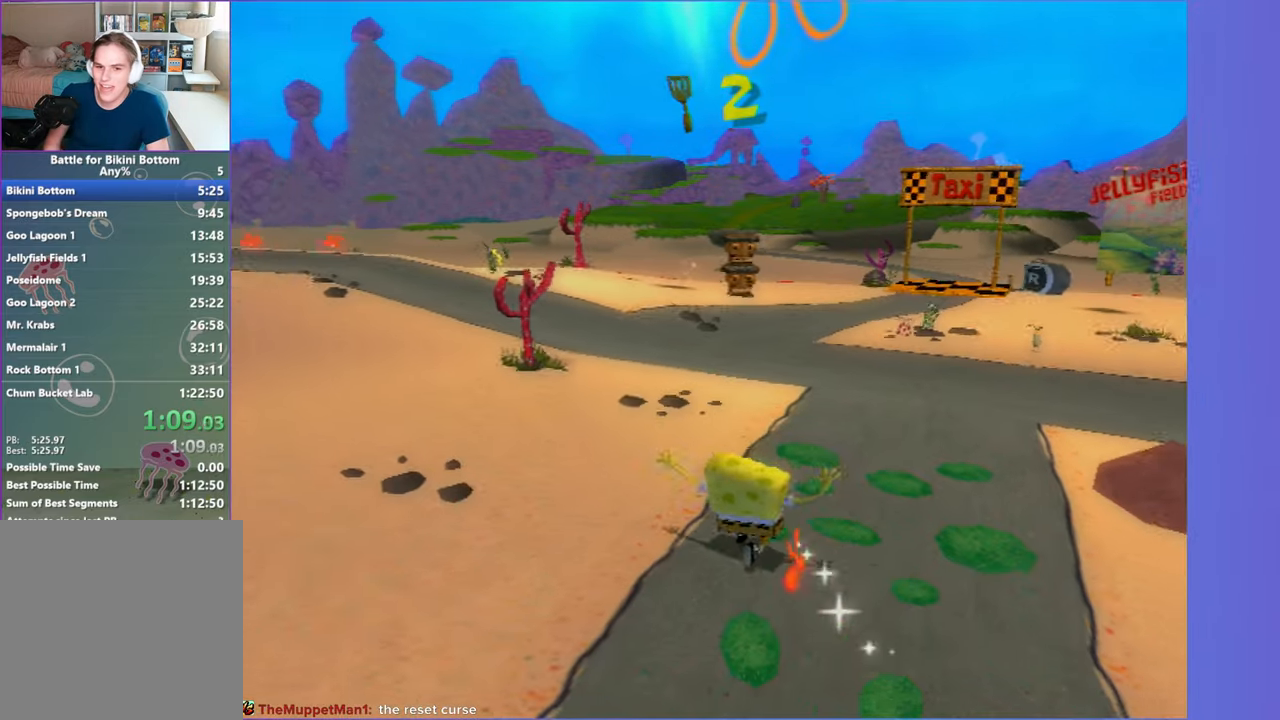
{"buttons": [], "left_stick": "up", "right_stick": "center", "events": [[133, "left_stick", "up"]]}
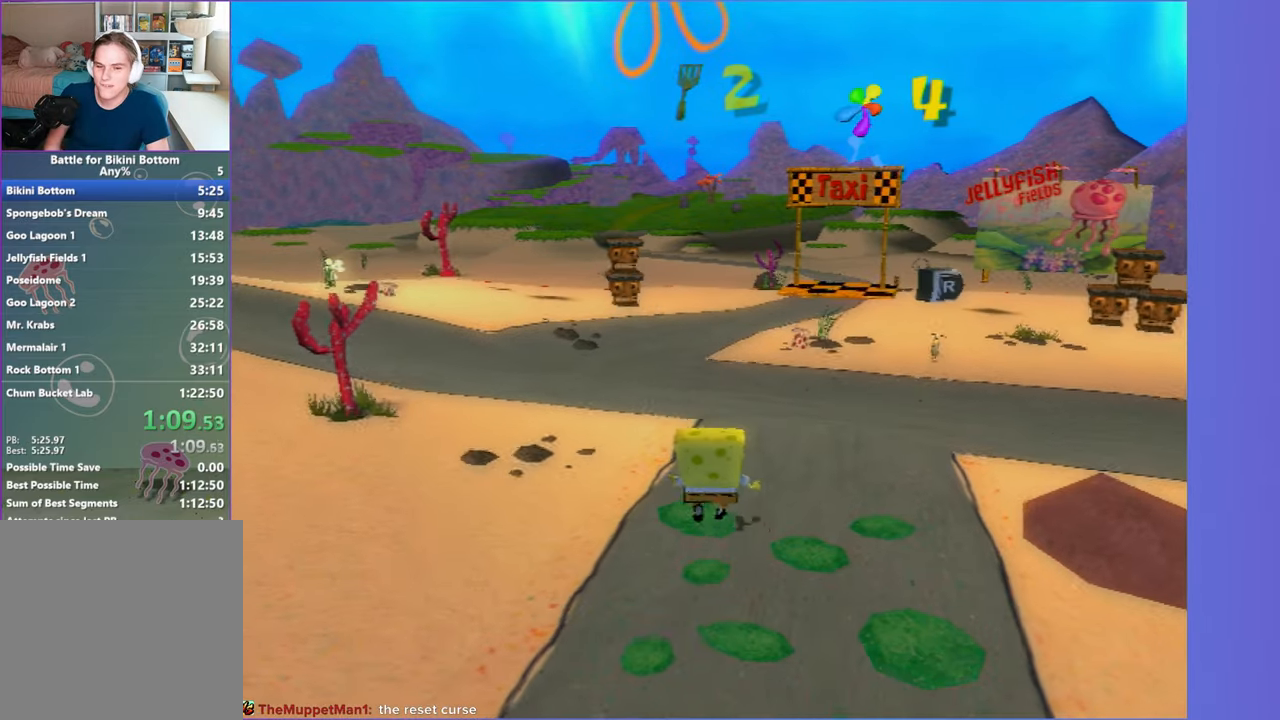
{"buttons": [], "left_stick": "up", "right_stick": "center", "events": [[250, "right_stick", "left"], [333, "right_stick", "center"]]}
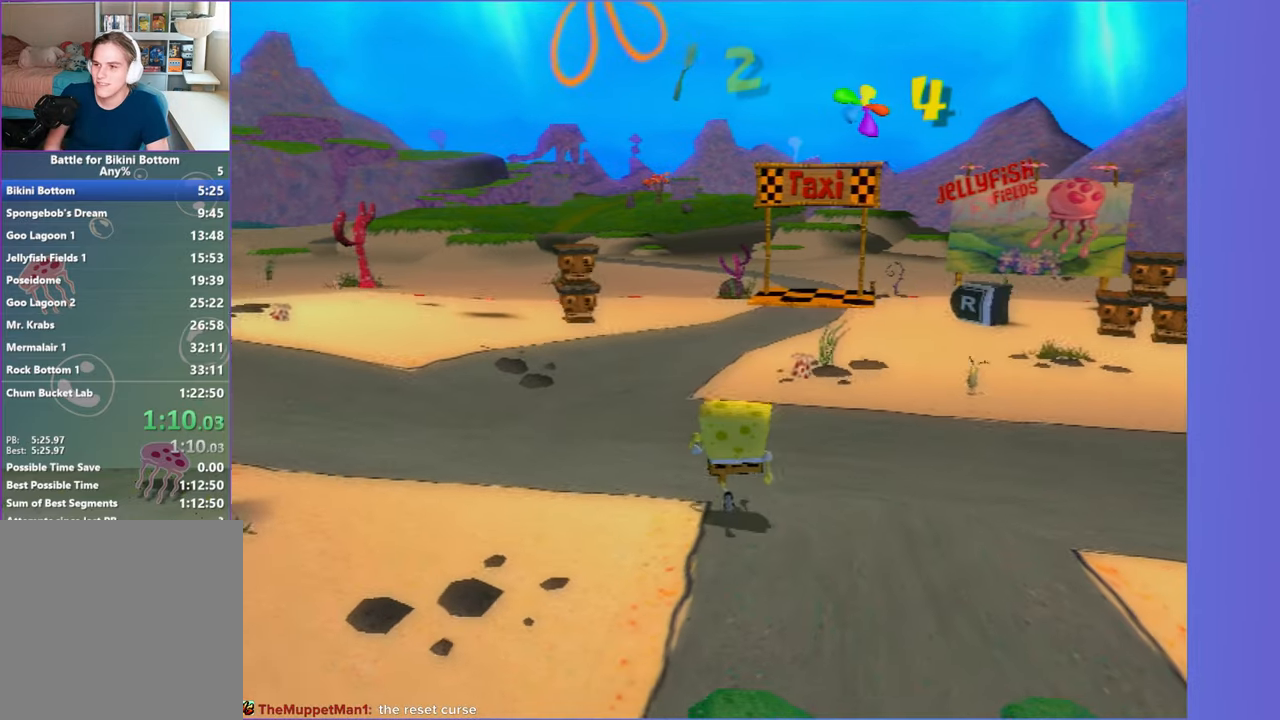
{"buttons": [], "left_stick": "up", "right_stick": "center", "events": []}
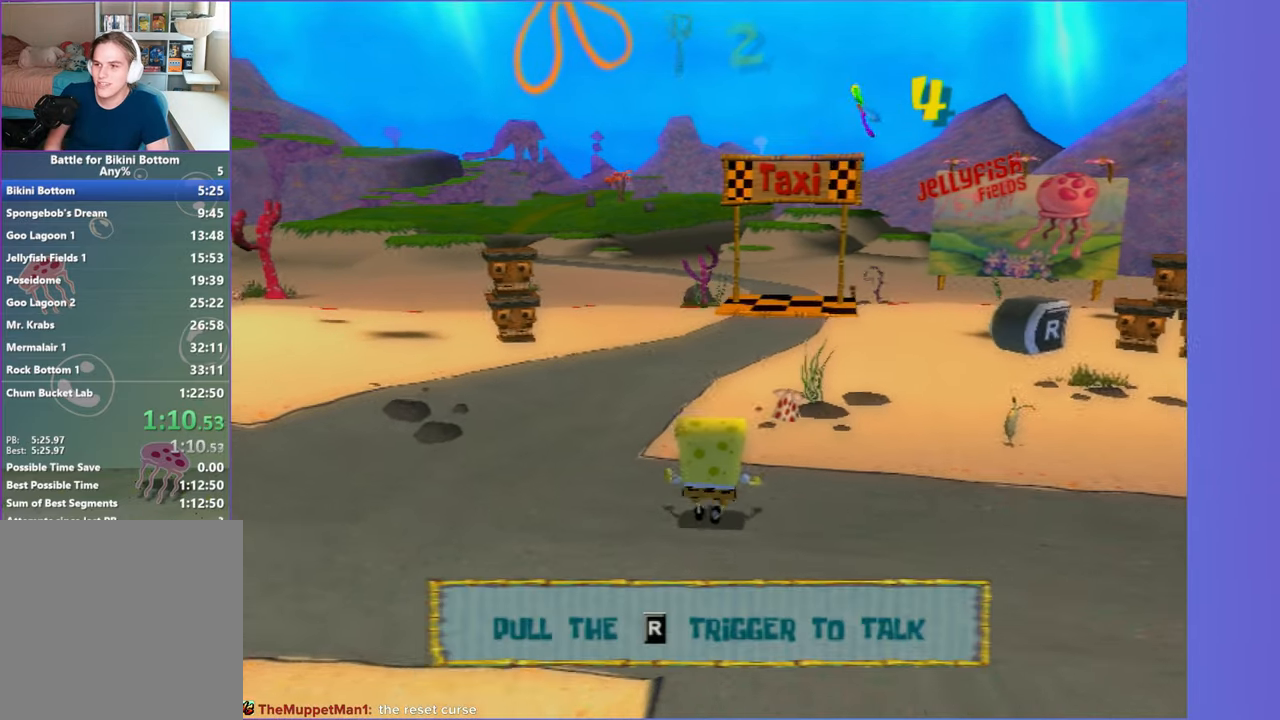
{"buttons": [], "left_stick": "up", "right_stick": "center", "events": []}
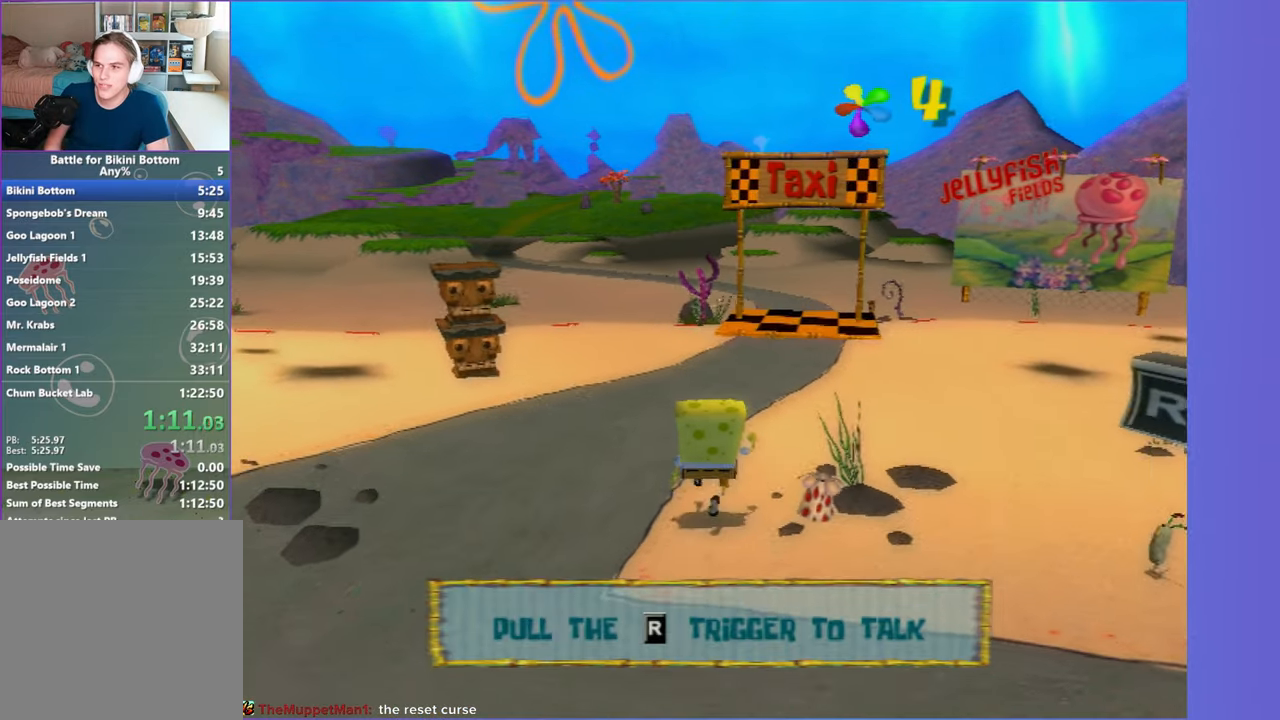
{"buttons": [], "left_stick": "up", "right_stick": "center", "events": []}
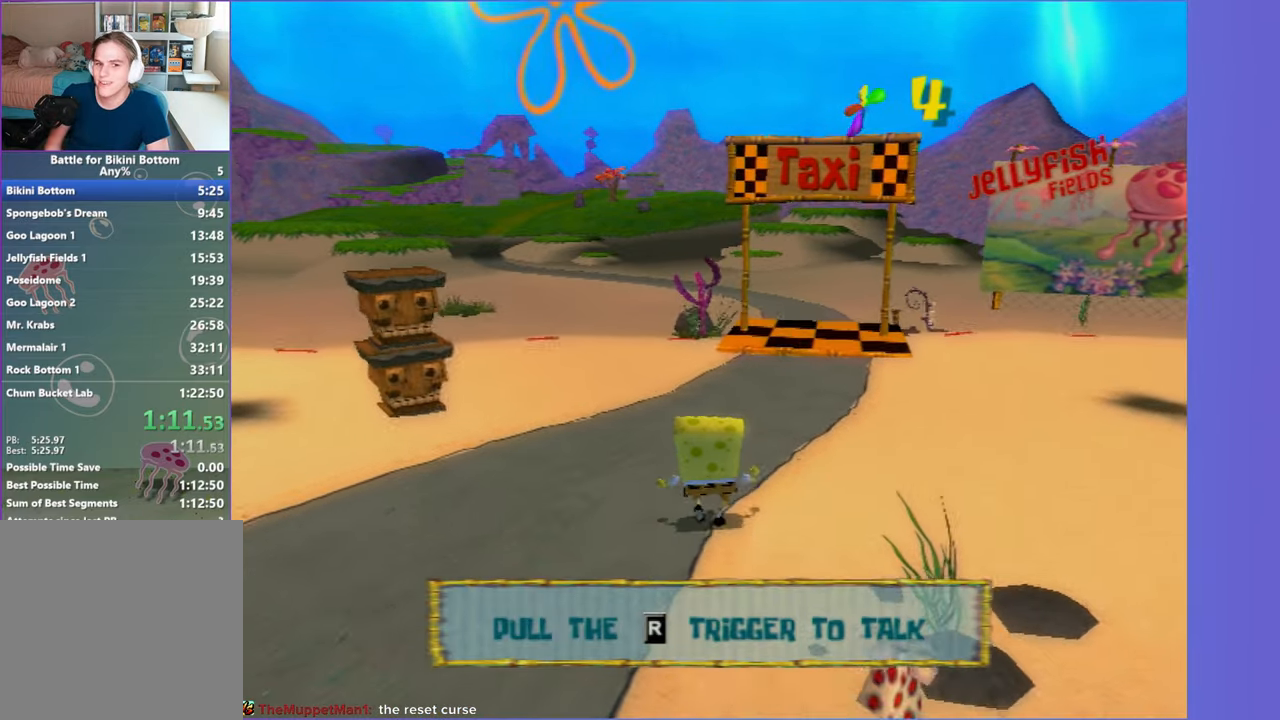
{"buttons": [], "left_stick": "up", "right_stick": "center", "events": []}
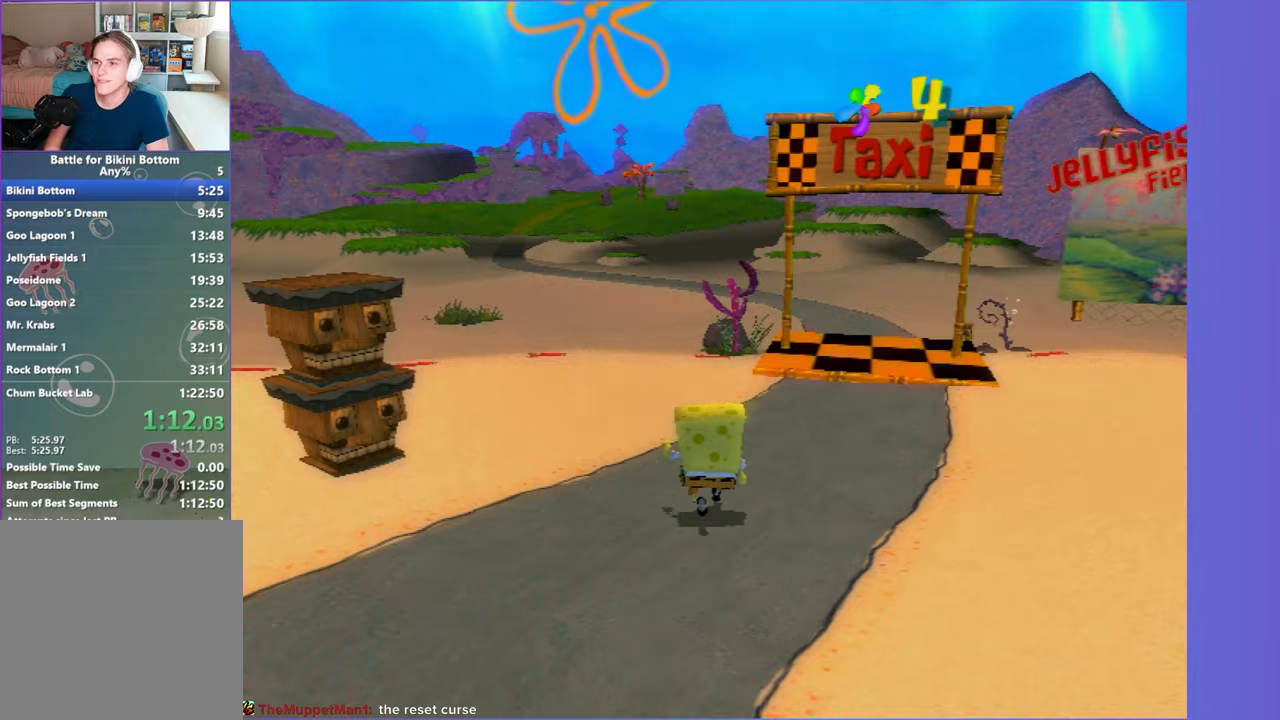
{"buttons": [], "left_stick": "up", "right_stick": "center", "events": [[183, "right_stick", "left"], [250, "right_stick", "center"]]}
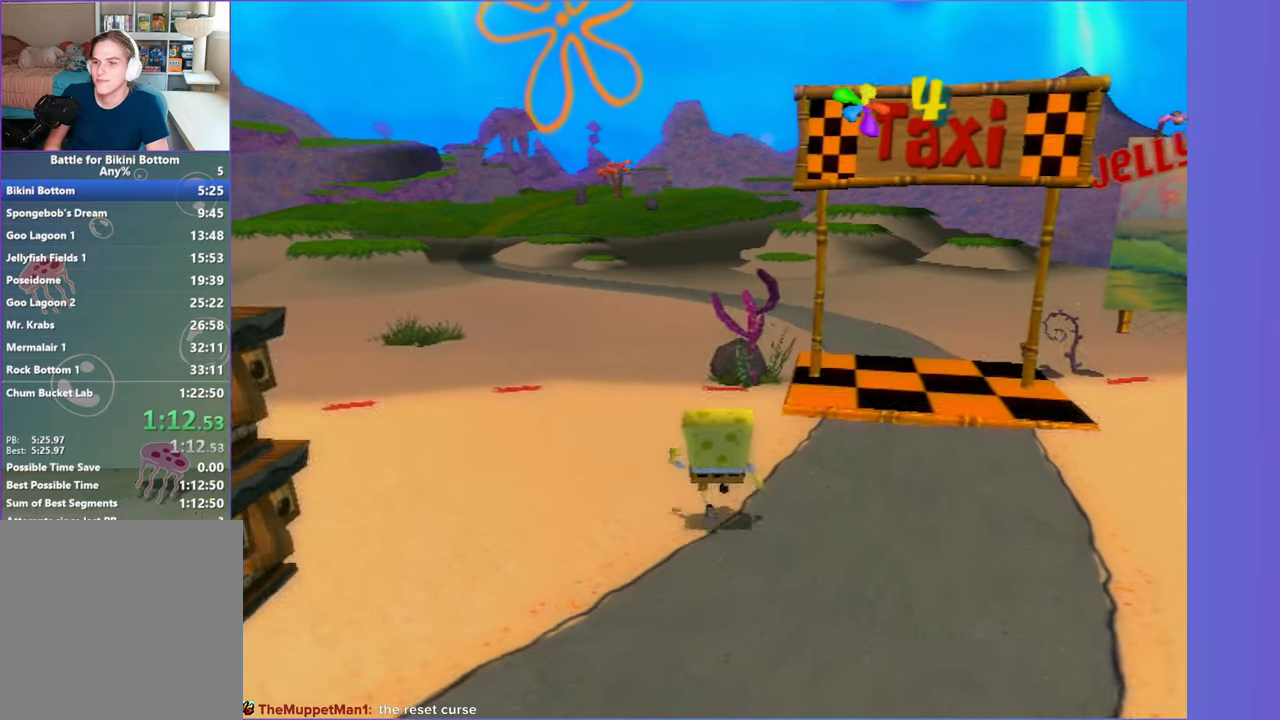
{"buttons": [], "left_stick": "up", "right_stick": "center", "events": []}
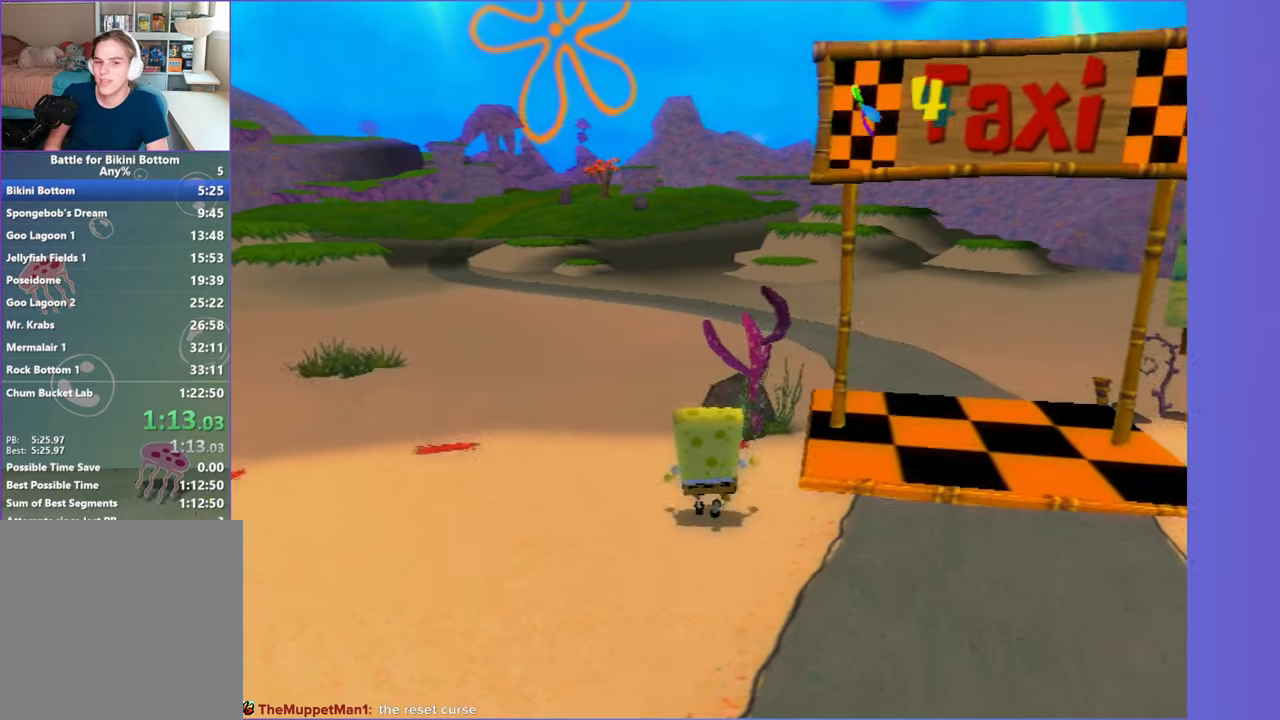
{"buttons": [], "left_stick": "center", "right_stick": "center", "events": [[433, "left_stick", "center"]]}
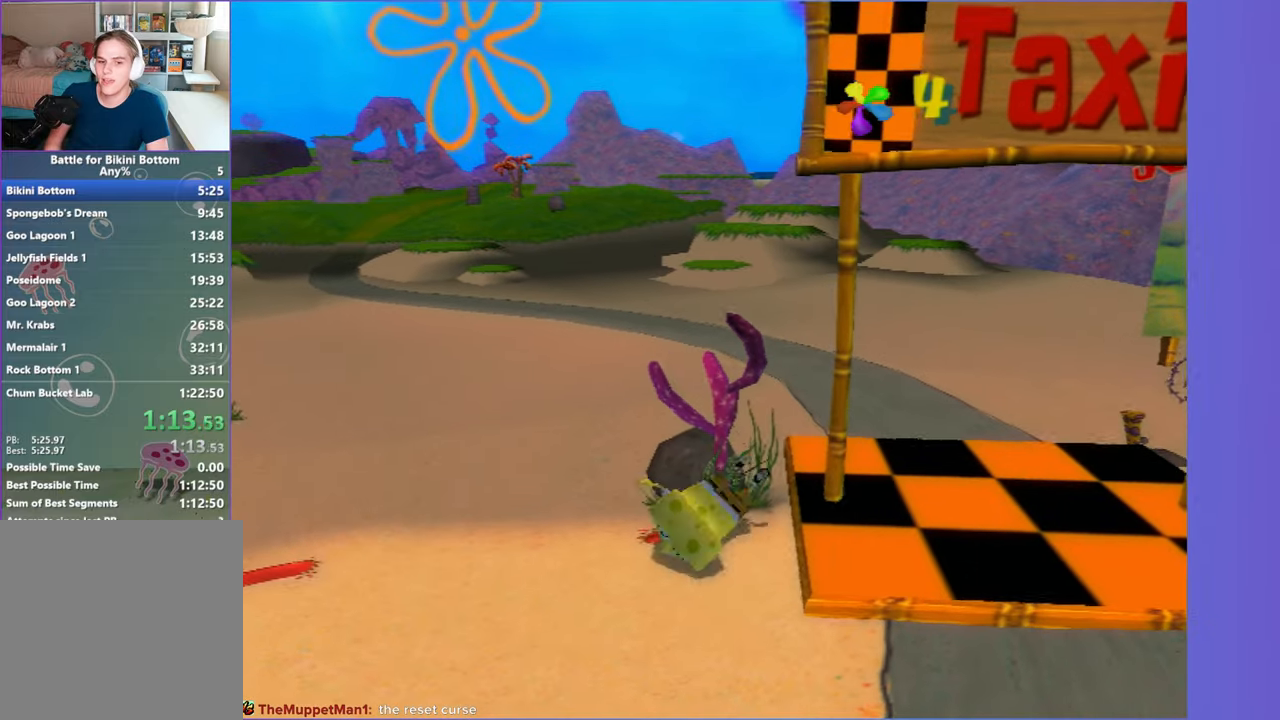
{"buttons": [], "left_stick": "center", "right_stick": "center", "events": [[300, "left_stick", "up"], [383, "left_stick", "center"]]}
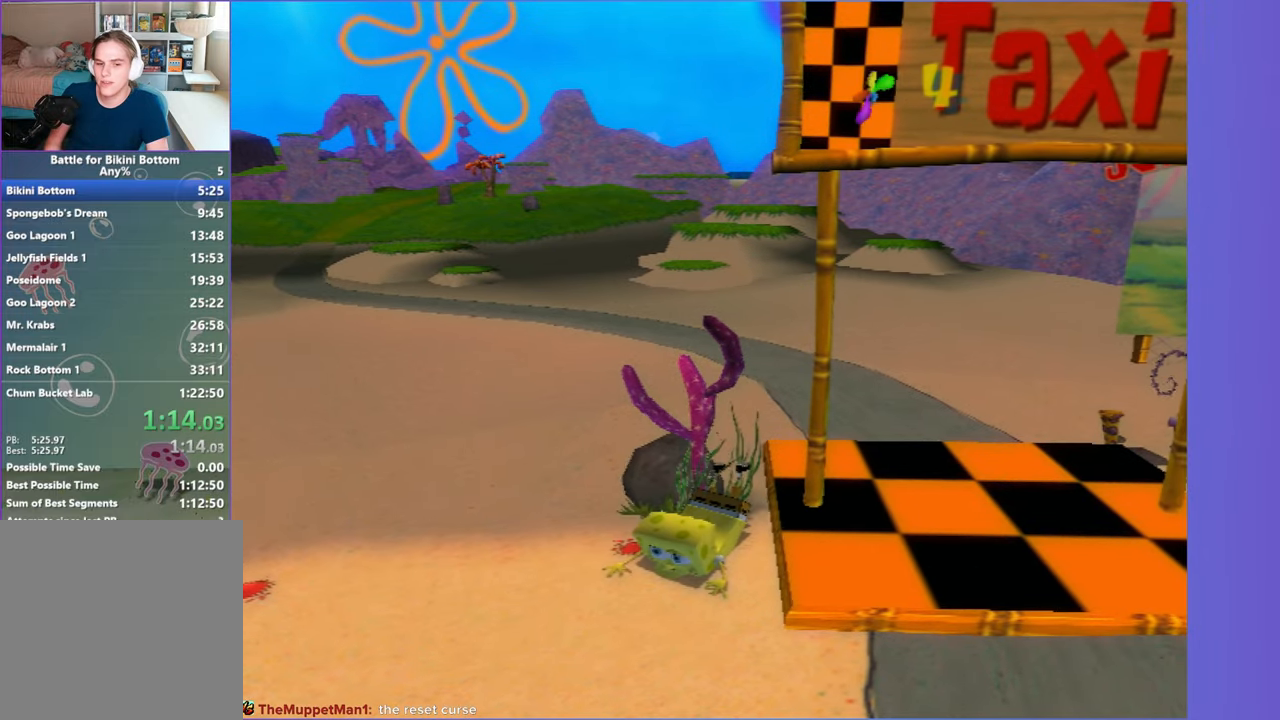
{"buttons": [], "left_stick": "center", "right_stick": "center", "events": [[150, "left_stick", "up-left"], [217, "left_stick", "center"]]}
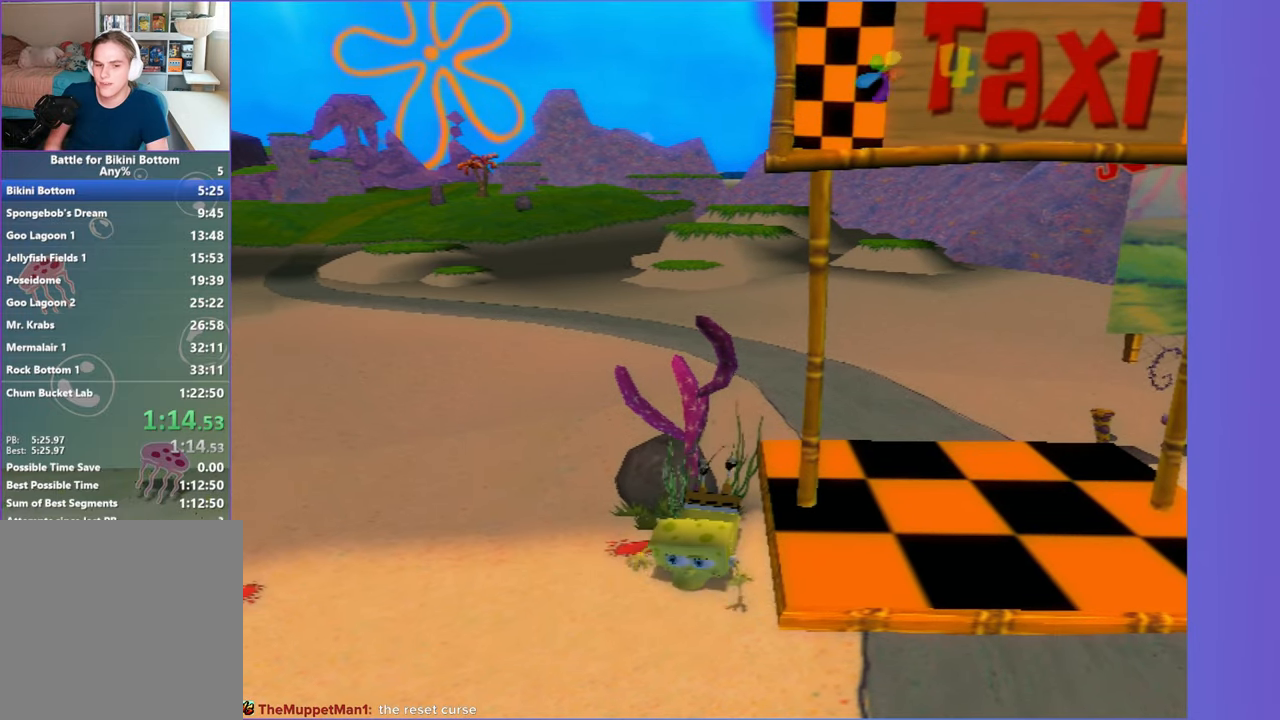
{"buttons": [], "left_stick": "center", "right_stick": "center", "events": [[167, "left_stick", "up-left"], [217, "left_stick", "center"]]}
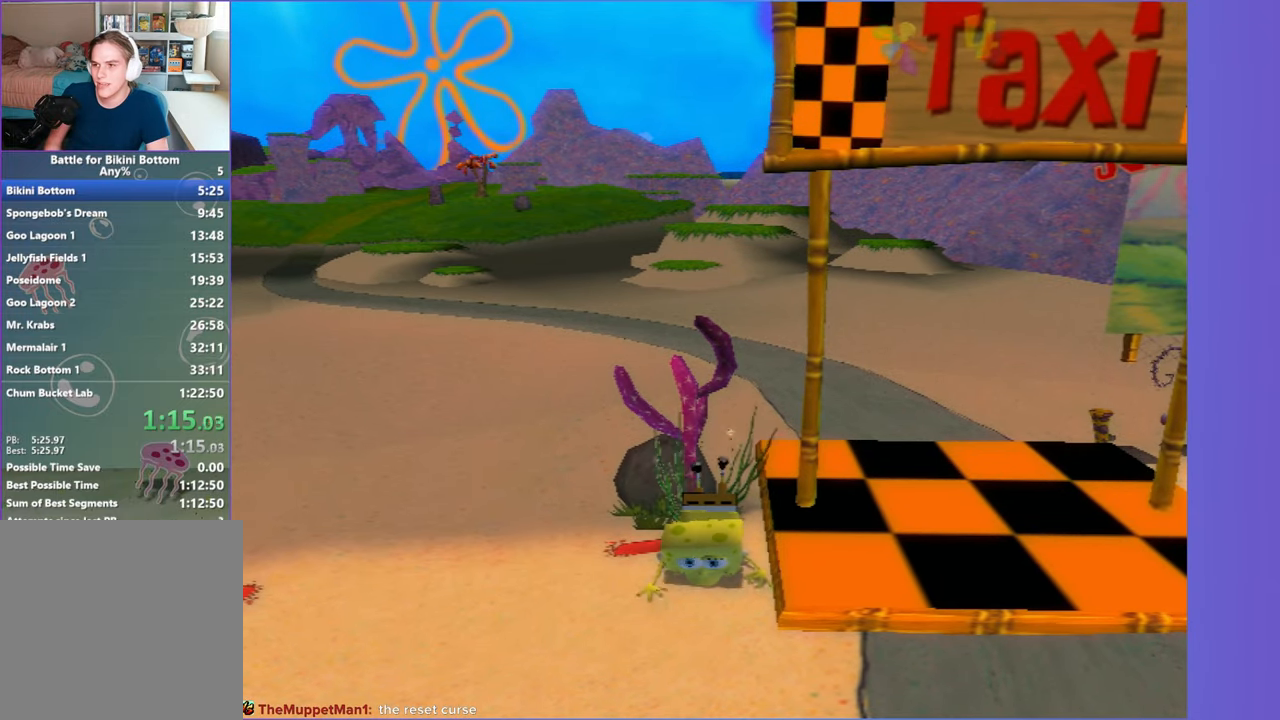
{"buttons": [], "left_stick": "center", "right_stick": "center", "events": []}